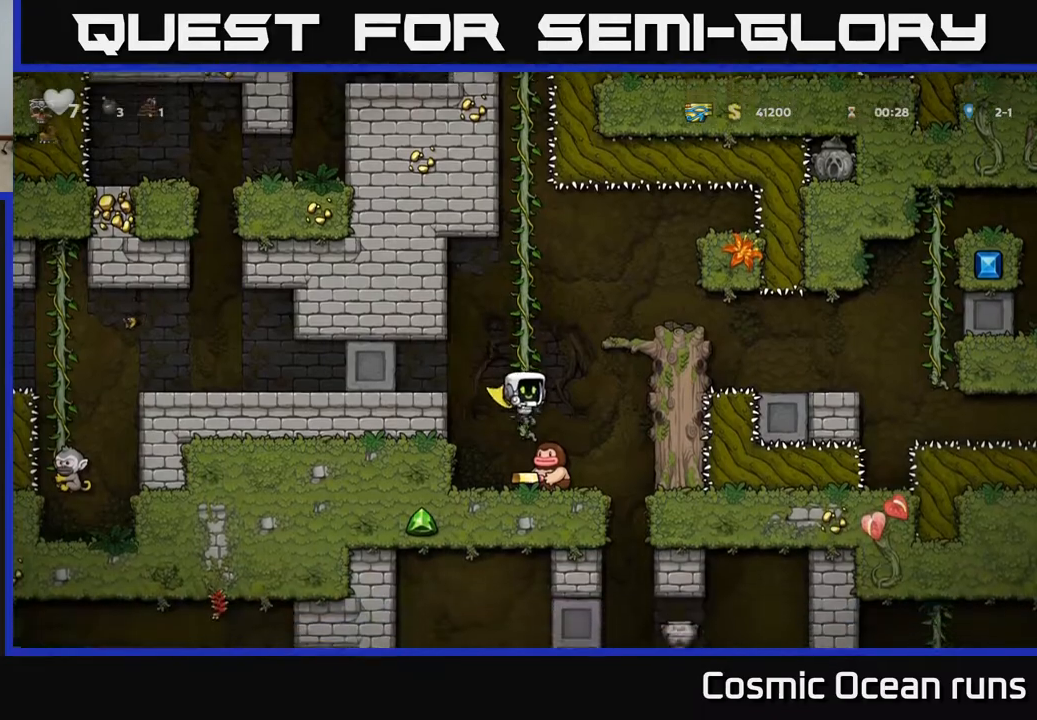
Gameplay with a controller (Xbox layout); each line is a JSON object with the inputs held at the frame after it. "events" lists button and stick changes between this image and that frame as [ms after this image, input, new state], when the widget could be followed in between. Not read: L1.
{"buttons": [], "left_stick": "center", "right_stick": "center", "events": [[33, "DPAD_RIGHT", "up"]]}
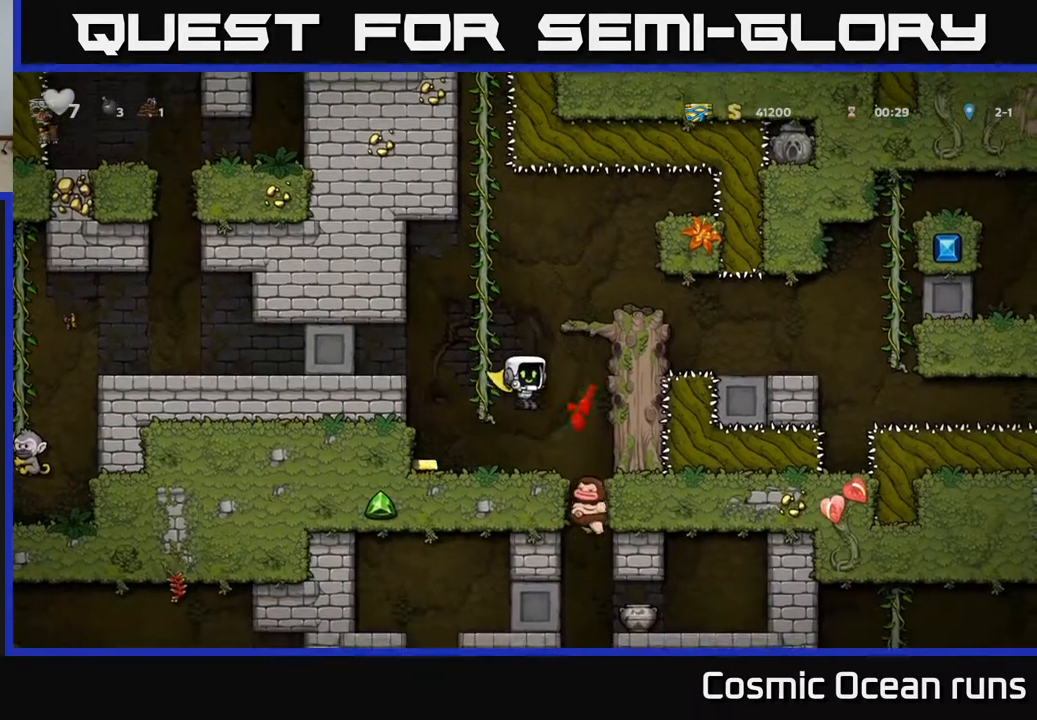
{"buttons": ["DPAD_LEFT"], "left_stick": "center", "right_stick": "center", "events": [[50, "DPAD_RIGHT", "down"], [133, "DPAD_RIGHT", "up"], [167, "DPAD_LEFT", "down"]]}
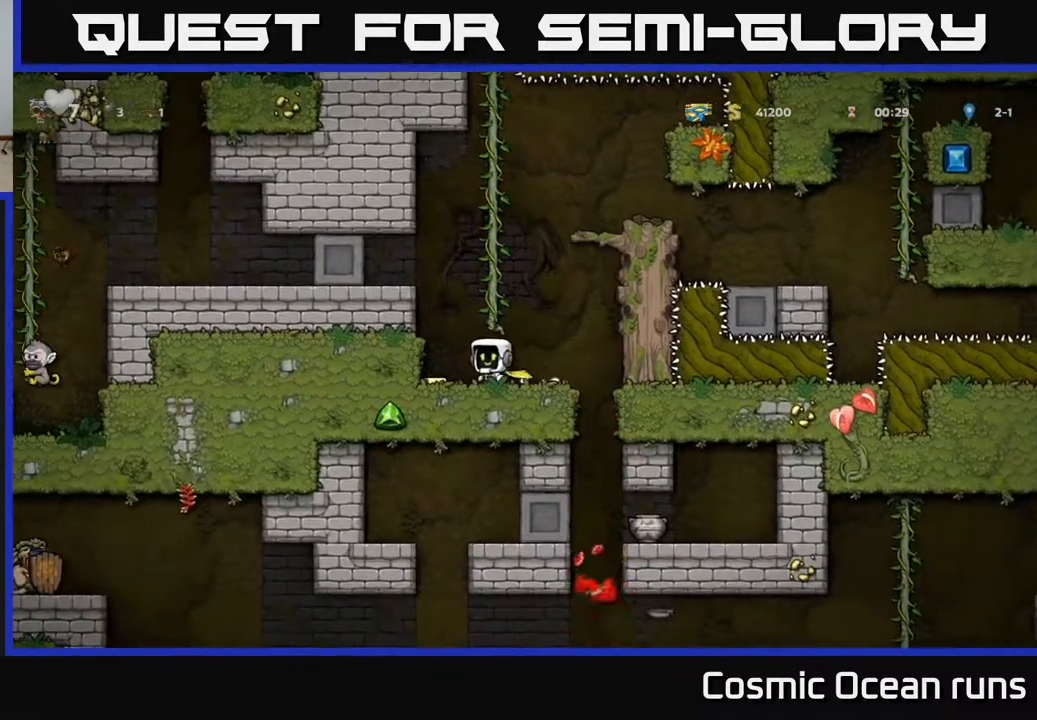
{"buttons": ["A", "DPAD_UP"], "left_stick": "center", "right_stick": "center", "events": [[150, "DPAD_LEFT", "up"], [217, "DPAD_RIGHT", "down"], [383, "DPAD_RIGHT", "up"], [400, "DPAD_UP", "down"], [433, "A", "down"]]}
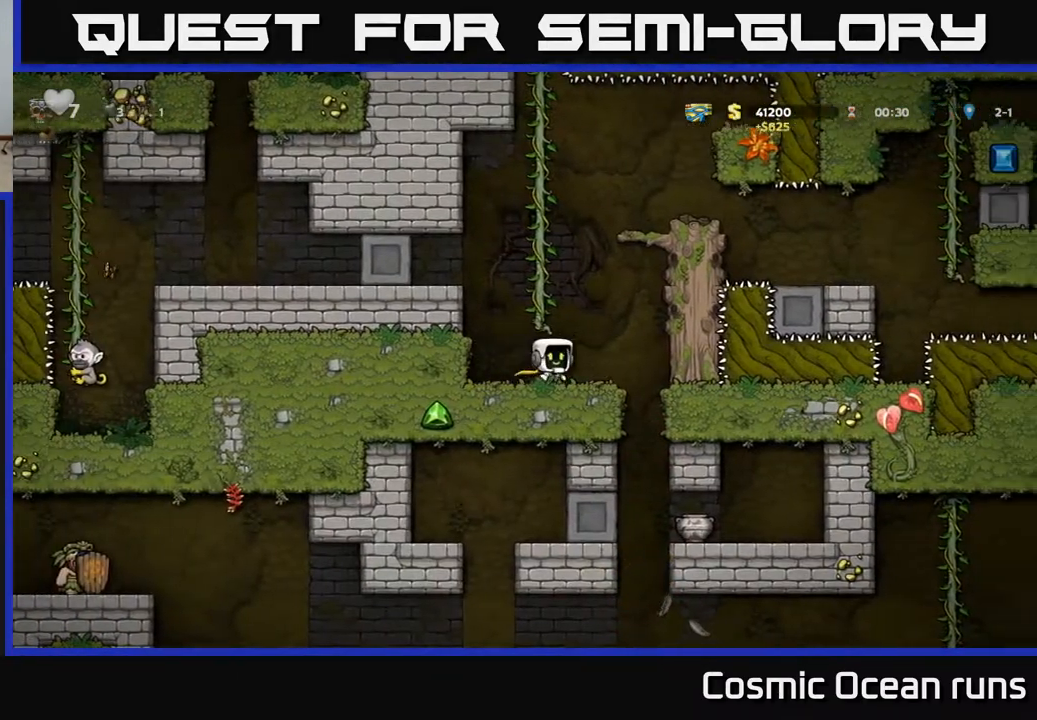
{"buttons": ["A", "DPAD_RIGHT"], "left_stick": "center", "right_stick": "center", "events": [[83, "A", "up"], [433, "DPAD_RIGHT", "down"], [433, "DPAD_UP", "up"], [467, "A", "down"]]}
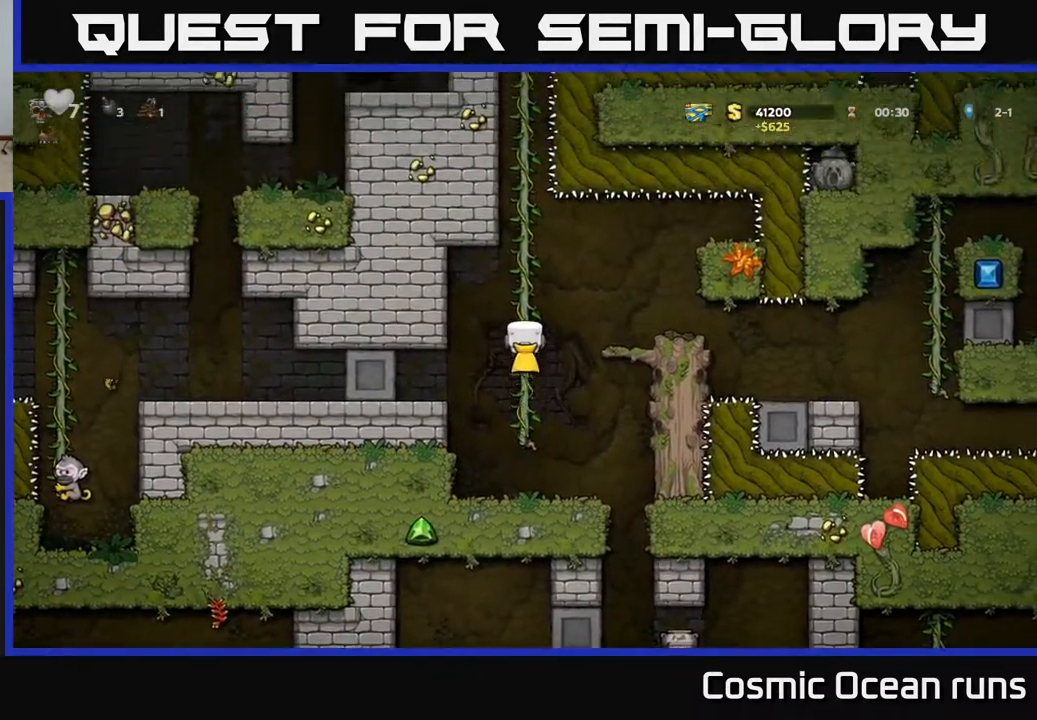
{"buttons": [], "left_stick": "center", "right_stick": "center", "events": [[100, "A", "up"], [233, "DPAD_RIGHT", "up"]]}
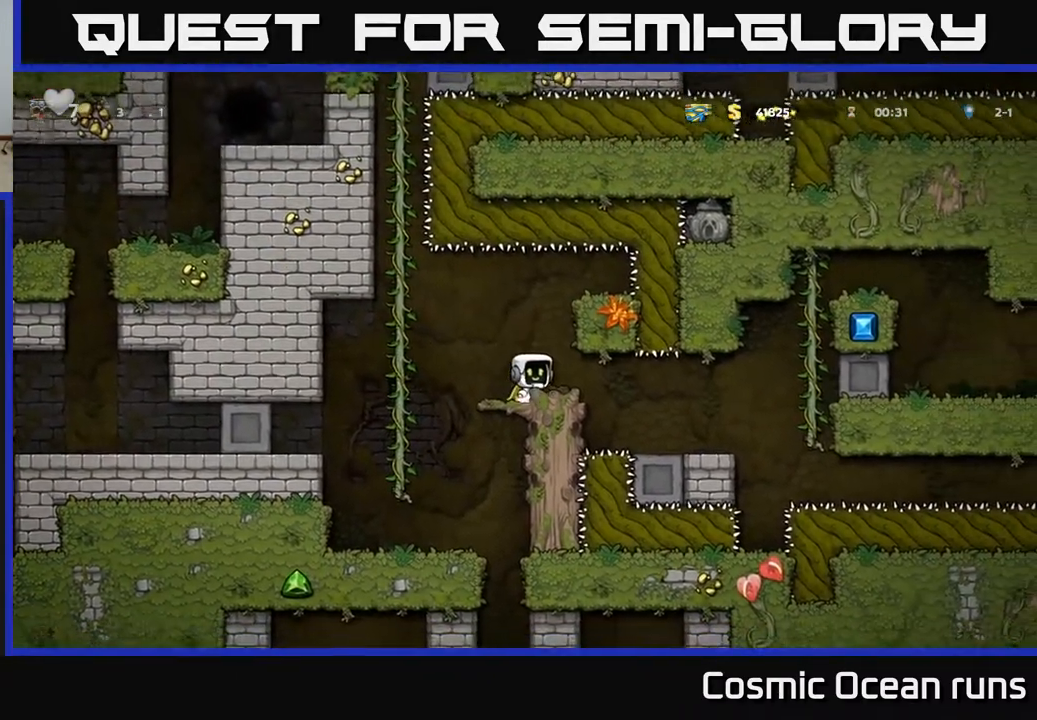
{"buttons": [], "left_stick": "center", "right_stick": "center", "events": []}
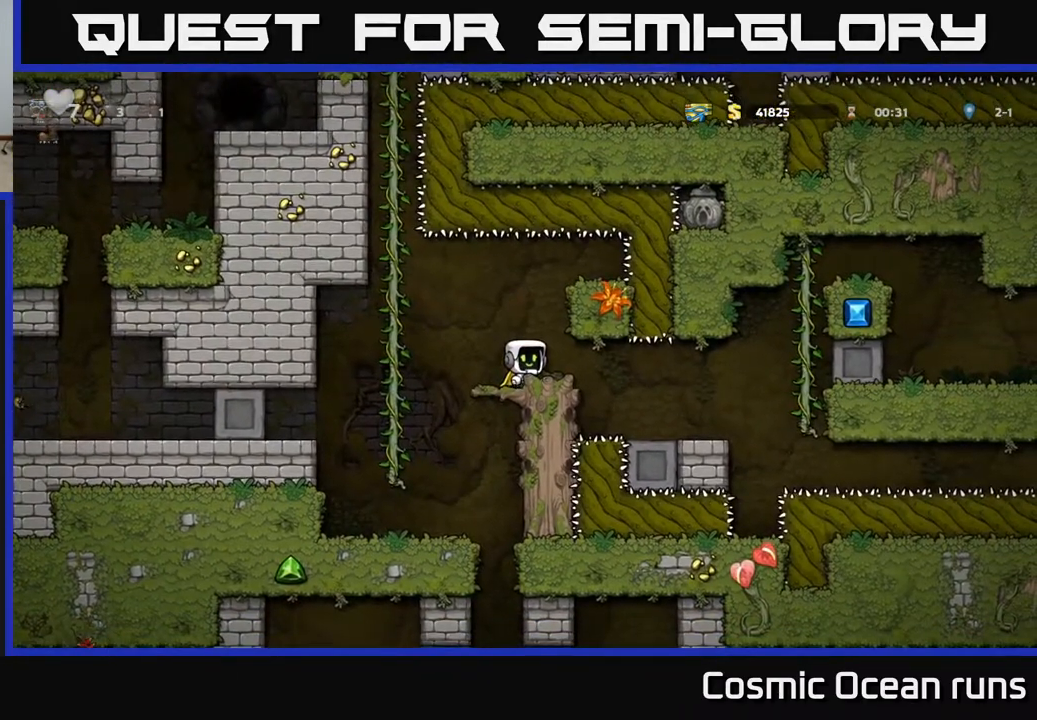
{"buttons": ["A", "DPAD_LEFT"], "left_stick": "center", "right_stick": "center", "events": [[300, "DPAD_LEFT", "down"], [417, "A", "down"]]}
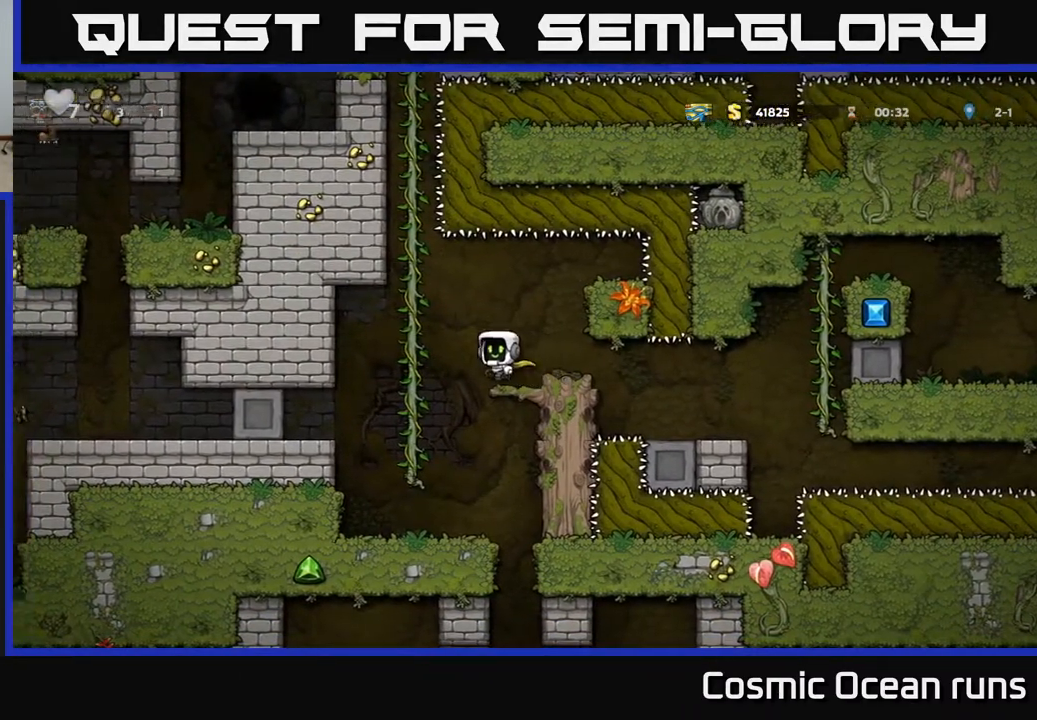
{"buttons": [], "left_stick": "center", "right_stick": "center", "events": [[17, "A", "up"], [117, "DPAD_UP", "down"], [167, "DPAD_LEFT", "up"], [333, "DPAD_UP", "up"]]}
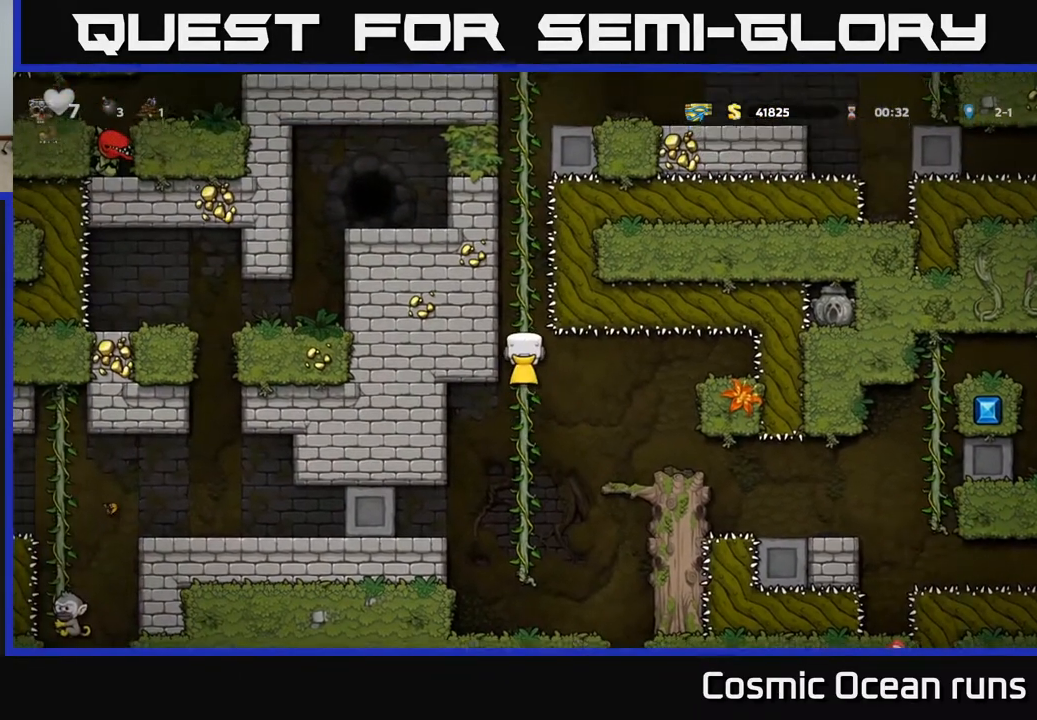
{"buttons": [], "left_stick": "center", "right_stick": "center", "events": []}
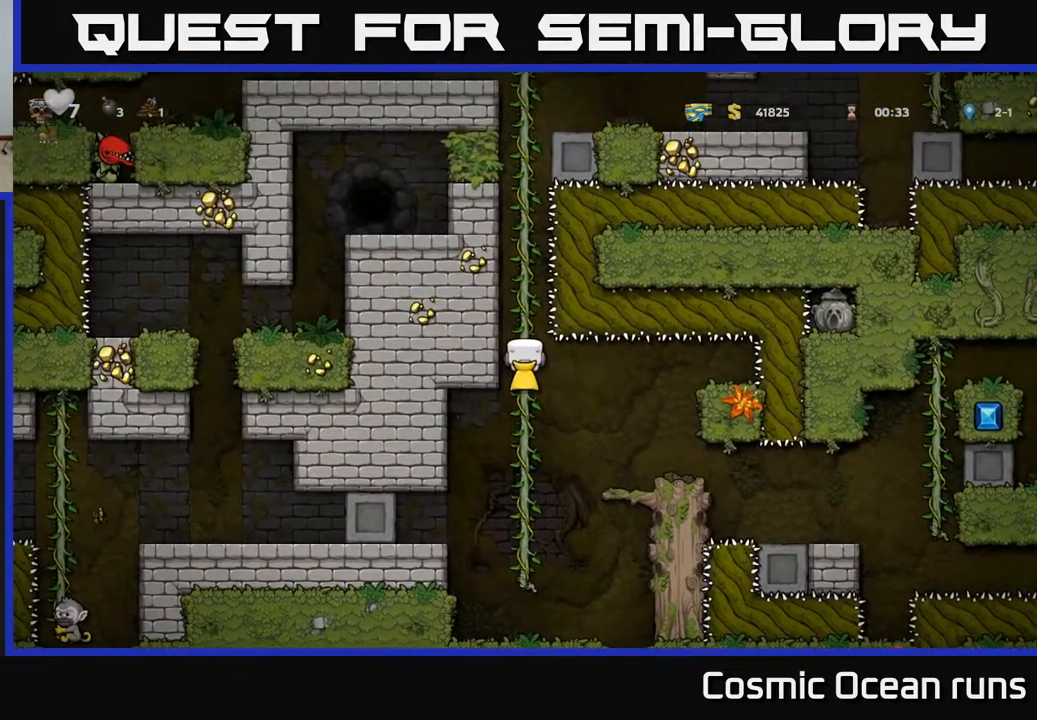
{"buttons": [], "left_stick": "center", "right_stick": "center", "events": []}
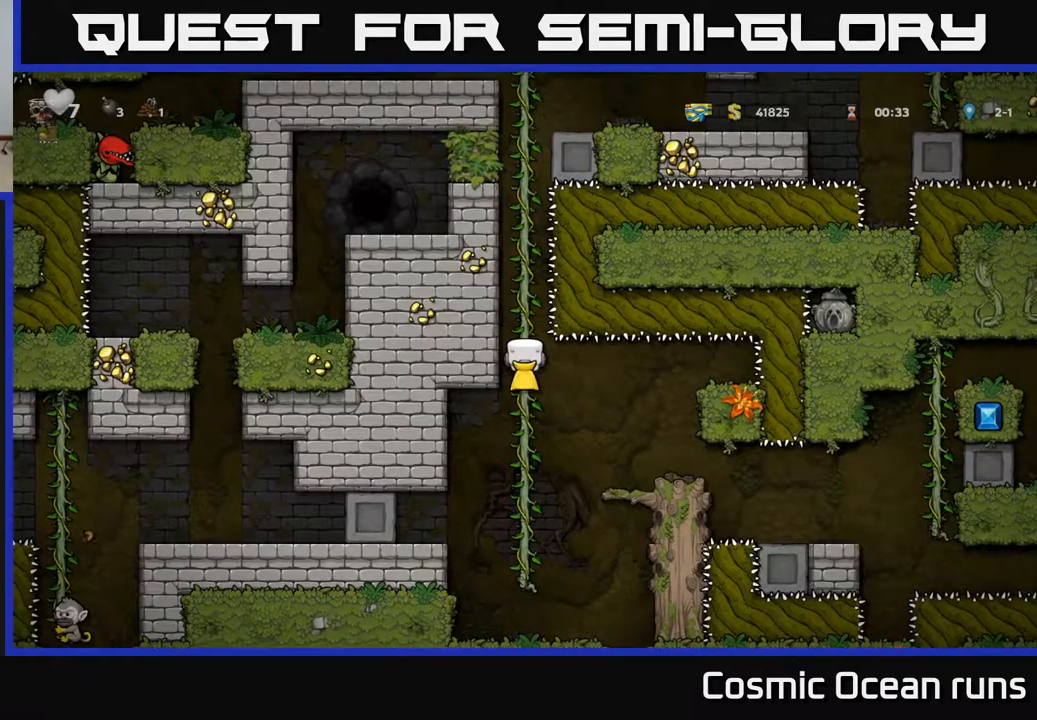
{"buttons": [], "left_stick": "center", "right_stick": "center", "events": []}
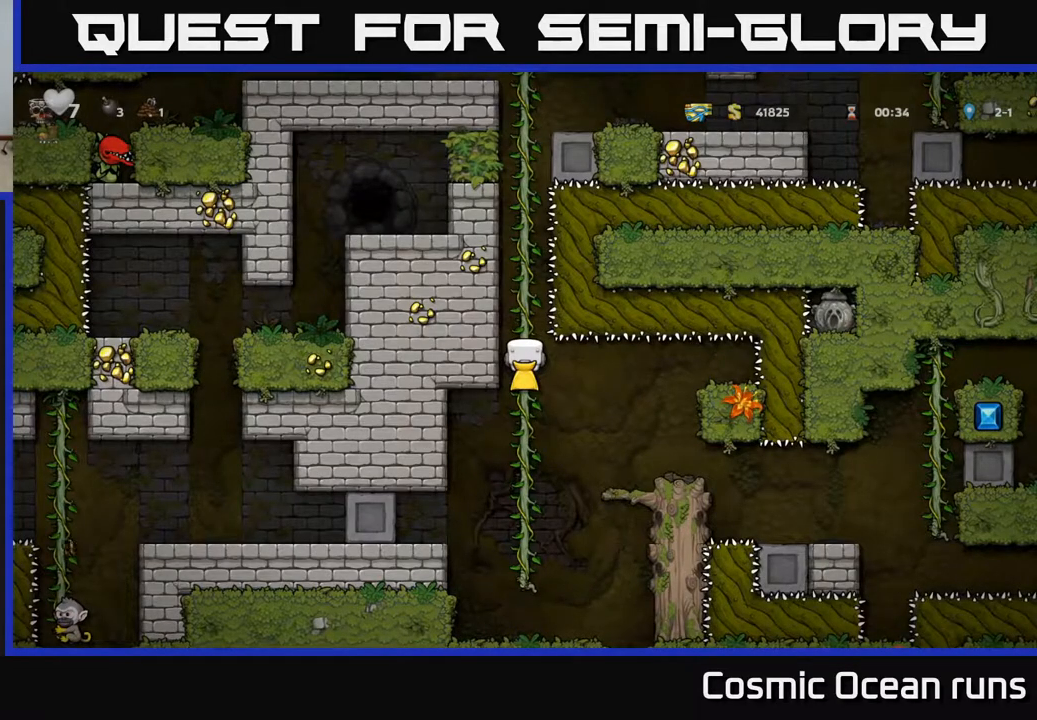
{"buttons": ["DPAD_DOWN"], "left_stick": "center", "right_stick": "center", "events": [[467, "DPAD_DOWN", "down"]]}
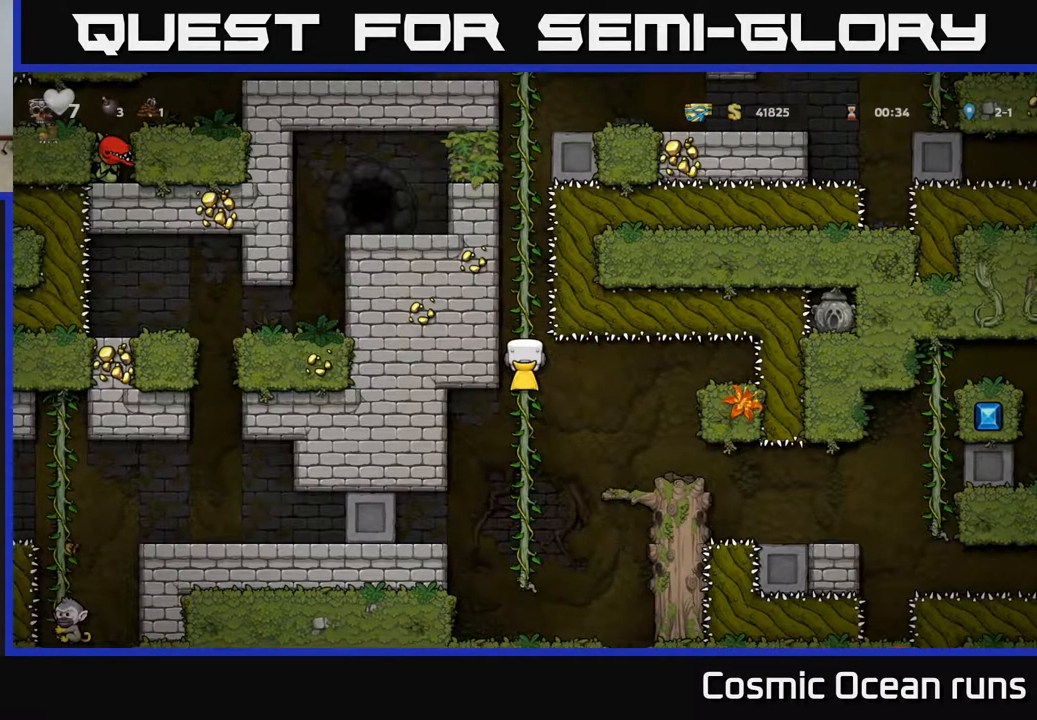
{"buttons": ["DPAD_RIGHT"], "left_stick": "center", "right_stick": "center", "events": [[267, "DPAD_DOWN", "up"], [367, "A", "down"], [367, "DPAD_RIGHT", "down"], [433, "A", "up"]]}
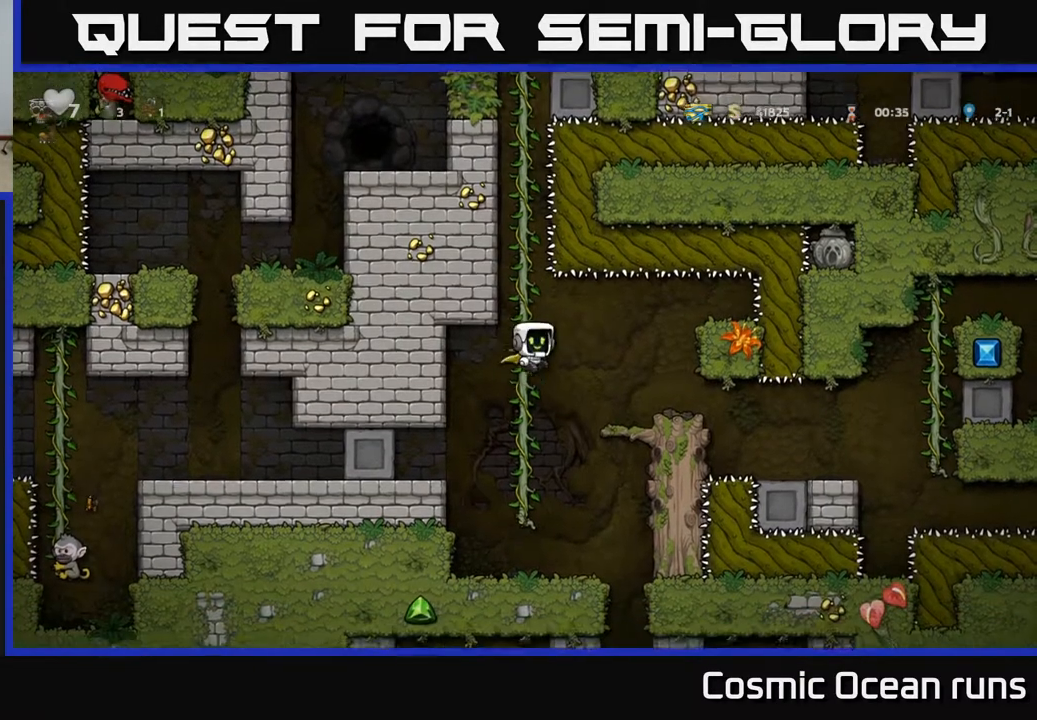
{"buttons": ["DPAD_RIGHT"], "left_stick": "center", "right_stick": "center", "events": [[117, "DPAD_RIGHT", "up"], [433, "DPAD_RIGHT", "down"]]}
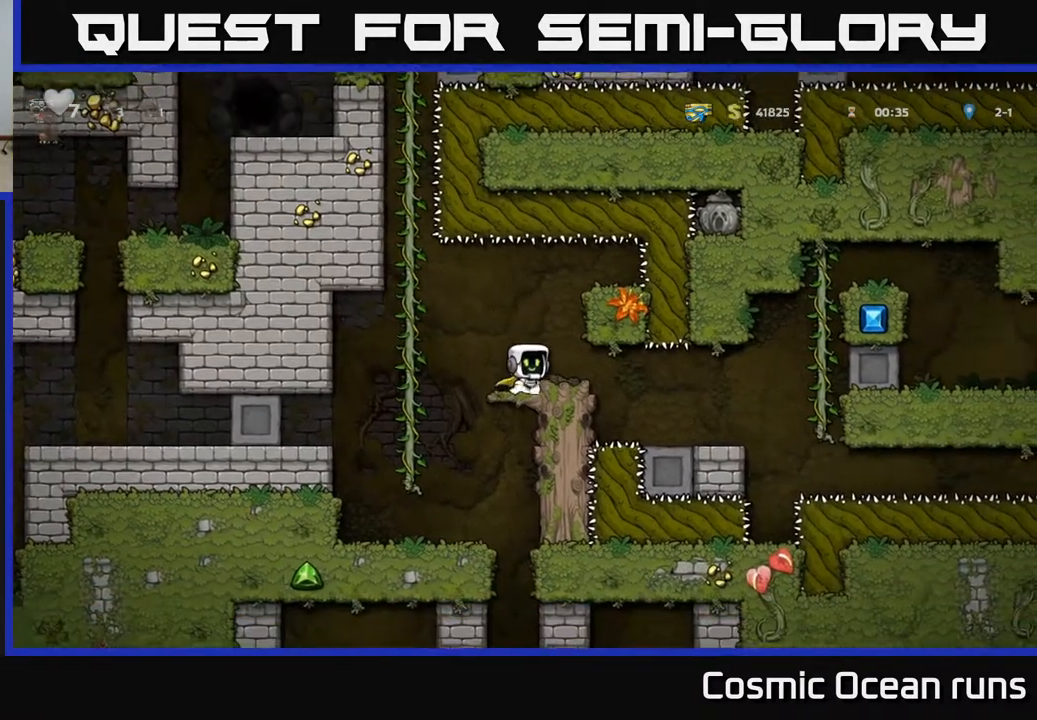
{"buttons": [], "left_stick": "center", "right_stick": "center", "events": [[350, "DPAD_RIGHT", "up"]]}
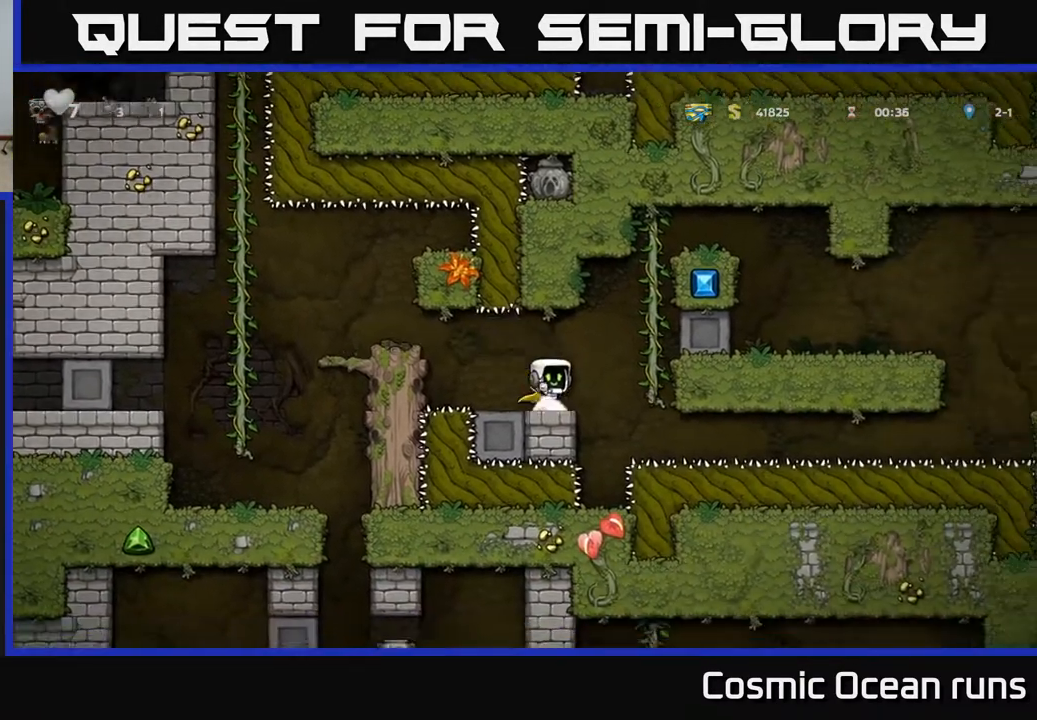
{"buttons": ["DPAD_UP"], "left_stick": "center", "right_stick": "center", "events": [[83, "DPAD_RIGHT", "down"], [117, "A", "down"], [250, "DPAD_UP", "down"], [317, "A", "up"], [350, "DPAD_RIGHT", "up"]]}
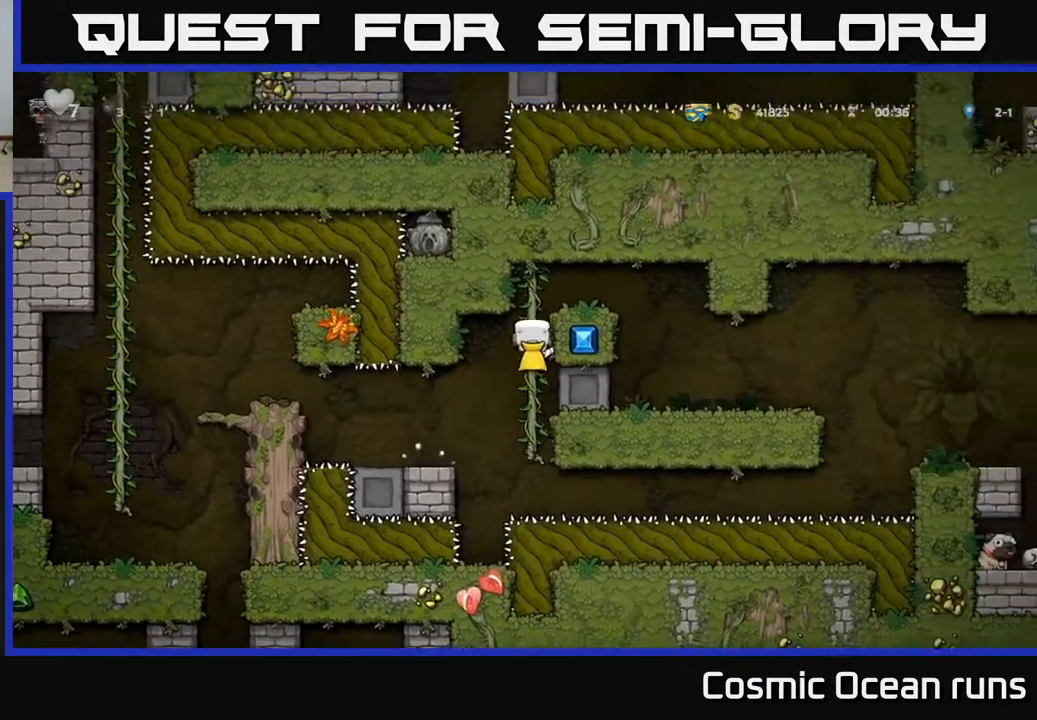
{"buttons": ["DPAD_RIGHT"], "left_stick": "center", "right_stick": "center", "events": [[117, "DPAD_RIGHT", "down"], [133, "A", "down"], [183, "DPAD_UP", "up"], [317, "A", "up"]]}
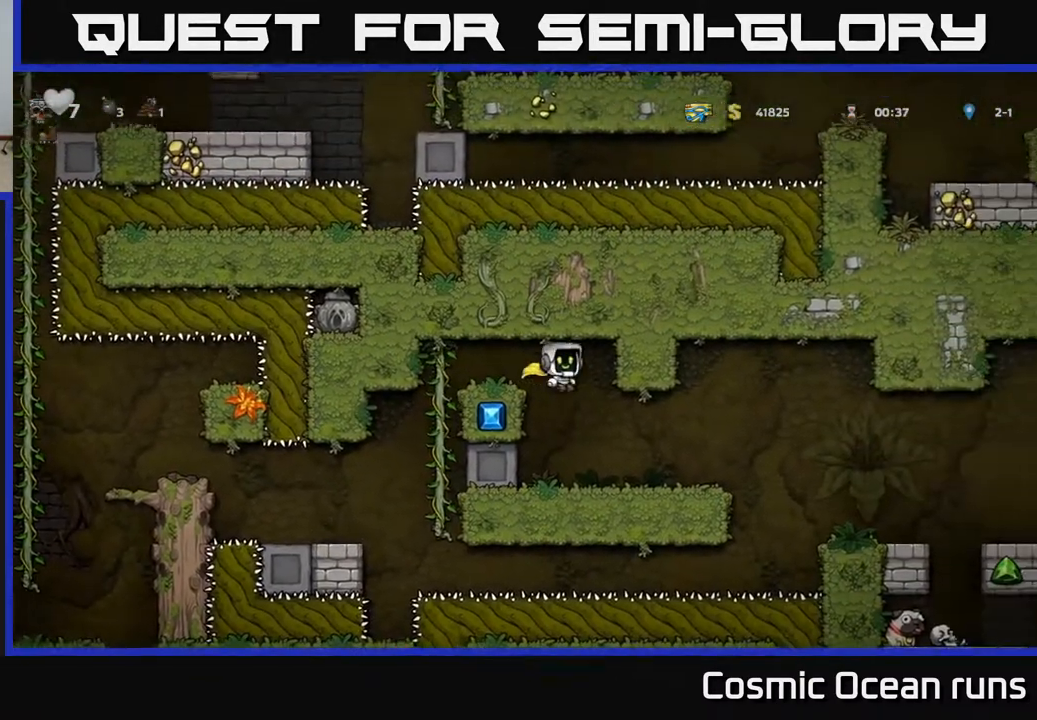
{"buttons": [], "left_stick": "center", "right_stick": "center", "events": [[50, "DPAD_RIGHT", "up"]]}
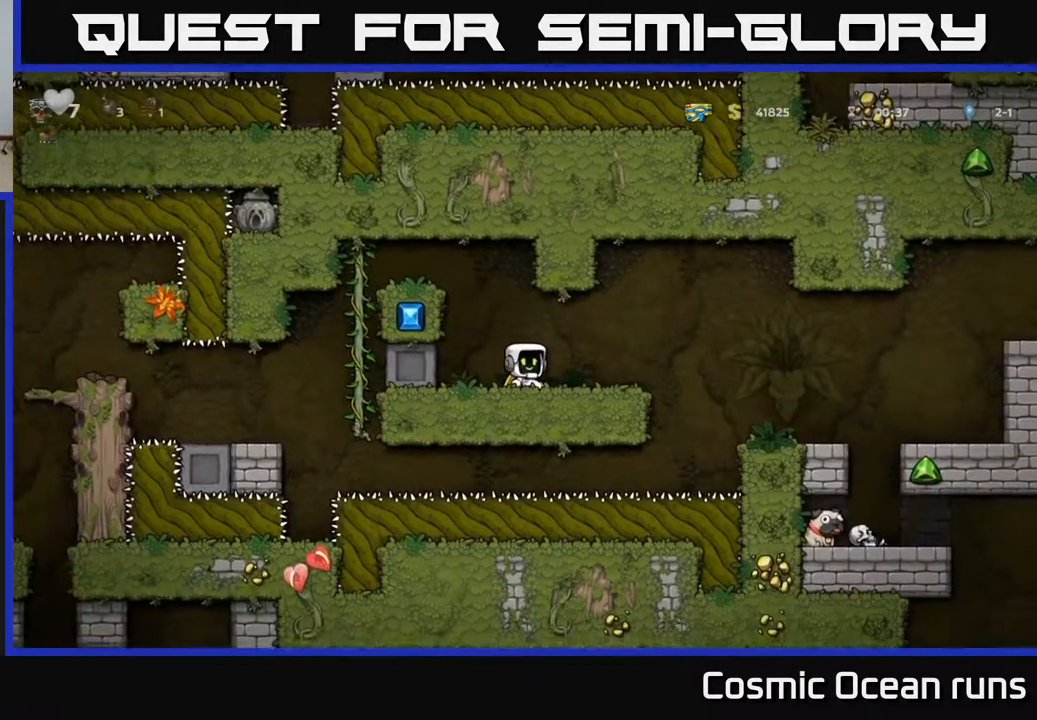
{"buttons": ["DPAD_RIGHT"], "left_stick": "center", "right_stick": "center", "events": [[133, "DPAD_RIGHT", "down"], [333, "A", "down"], [483, "A", "up"]]}
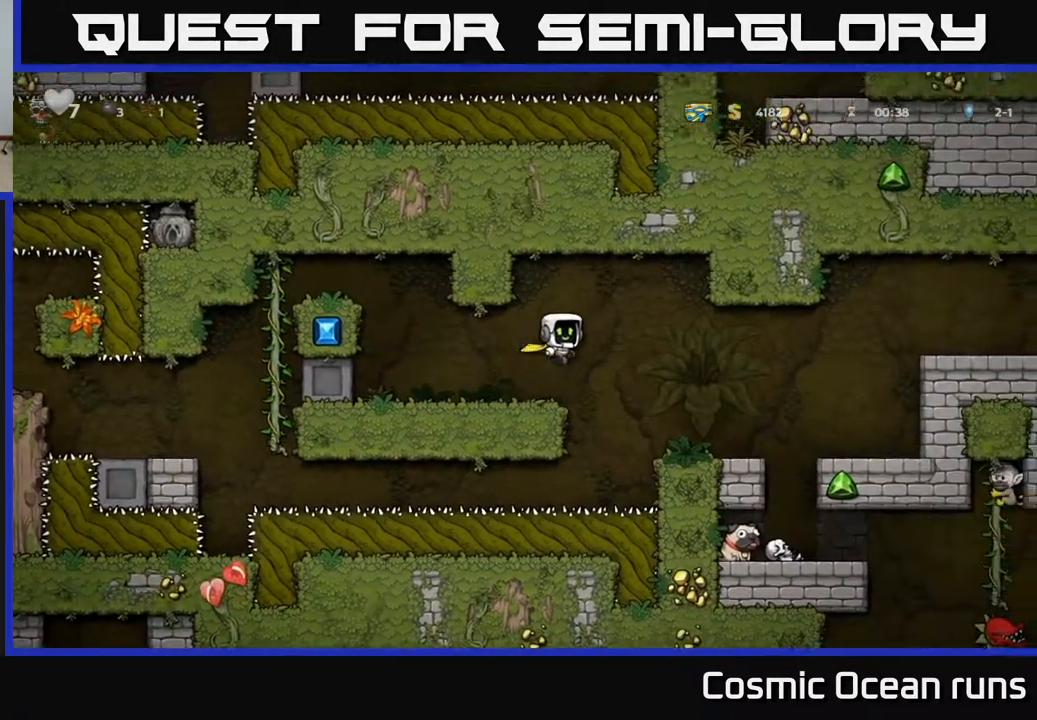
{"buttons": ["A", "DPAD_RIGHT"], "left_stick": "center", "right_stick": "center", "events": [[100, "A", "down"]]}
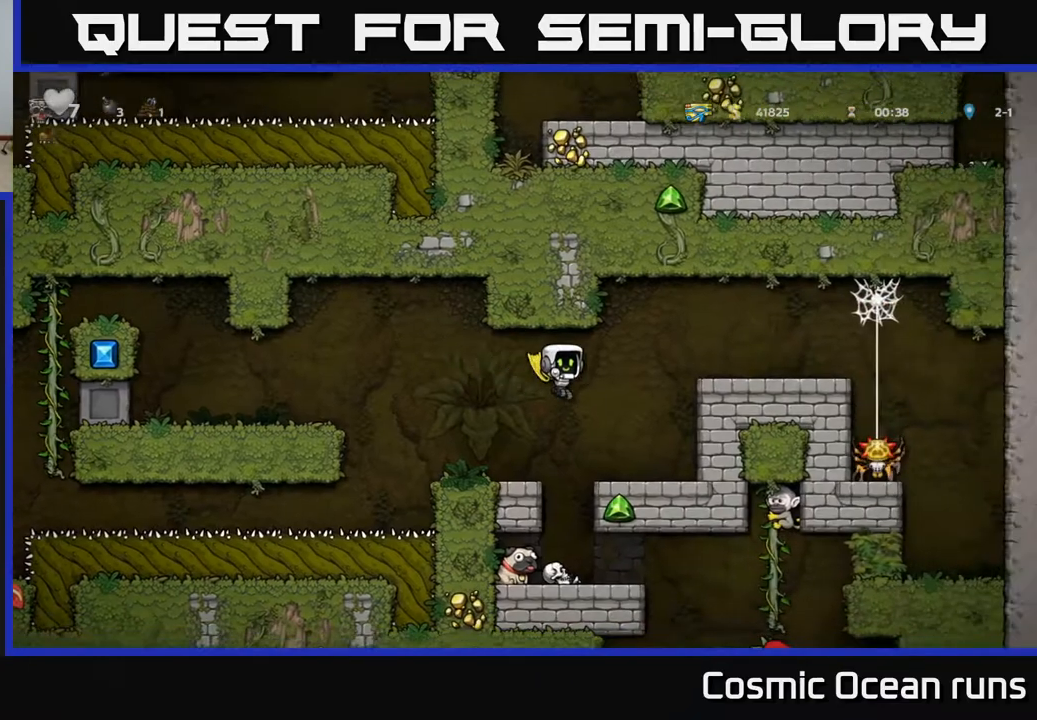
{"buttons": ["A", "DPAD_RIGHT"], "left_stick": "center", "right_stick": "center", "events": [[100, "A", "up"], [183, "DPAD_RIGHT", "up"], [383, "A", "down"], [500, "DPAD_RIGHT", "down"]]}
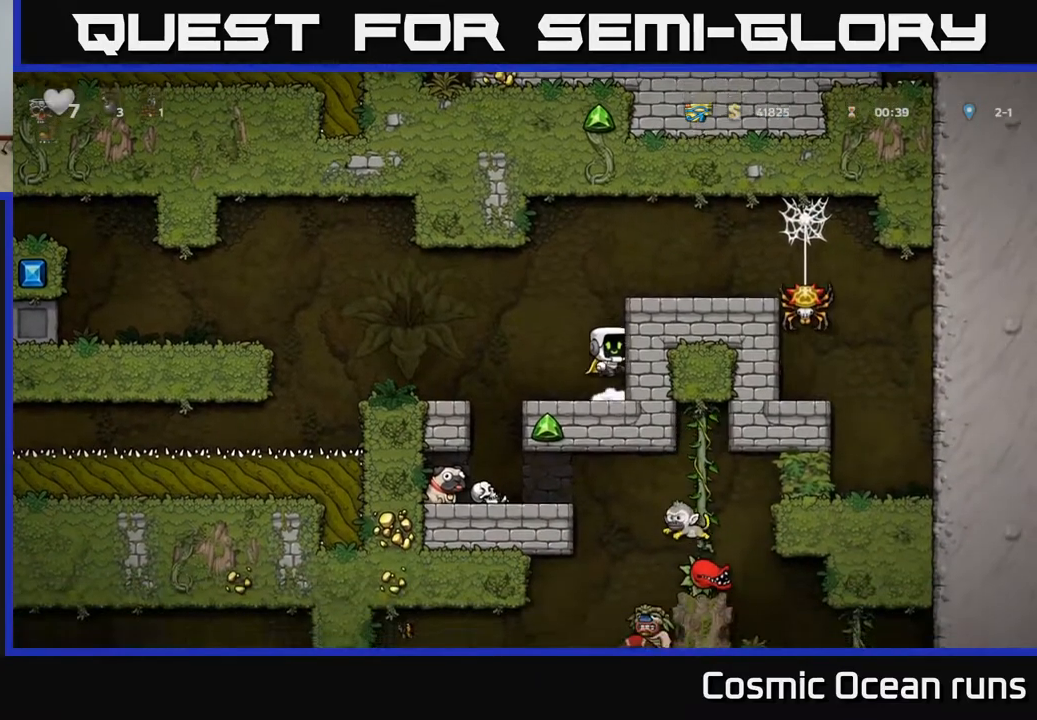
{"buttons": [], "left_stick": "center", "right_stick": "center", "events": [[83, "A", "up"], [183, "A", "down"], [300, "A", "up"], [433, "DPAD_RIGHT", "up"]]}
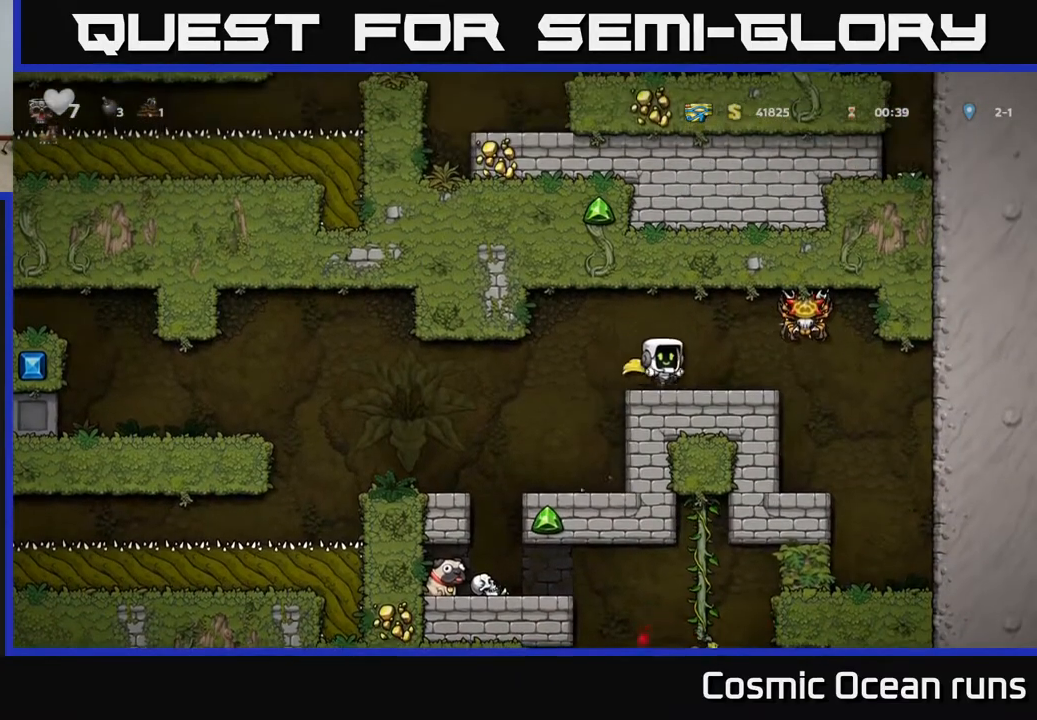
{"buttons": ["DPAD_RIGHT"], "left_stick": "center", "right_stick": "center", "events": [[167, "DPAD_RIGHT", "down"], [183, "A", "down"], [200, "X", "down"], [300, "X", "up"], [367, "A", "up"]]}
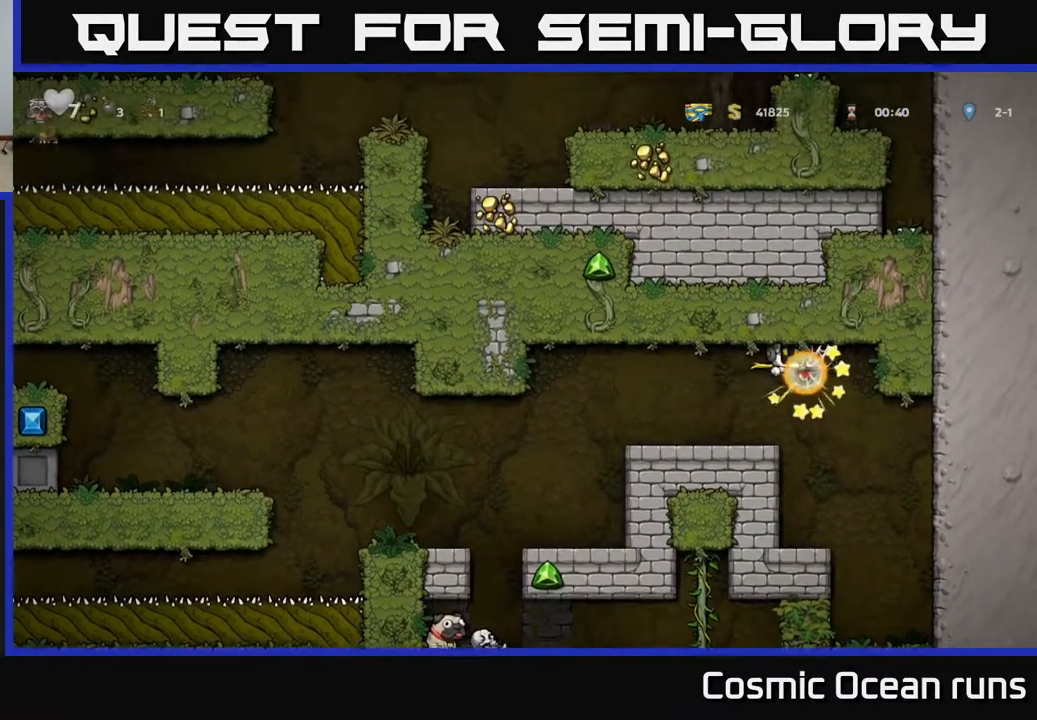
{"buttons": [], "left_stick": "center", "right_stick": "center", "events": [[183, "A", "down"], [283, "A", "up"], [433, "DPAD_RIGHT", "up"]]}
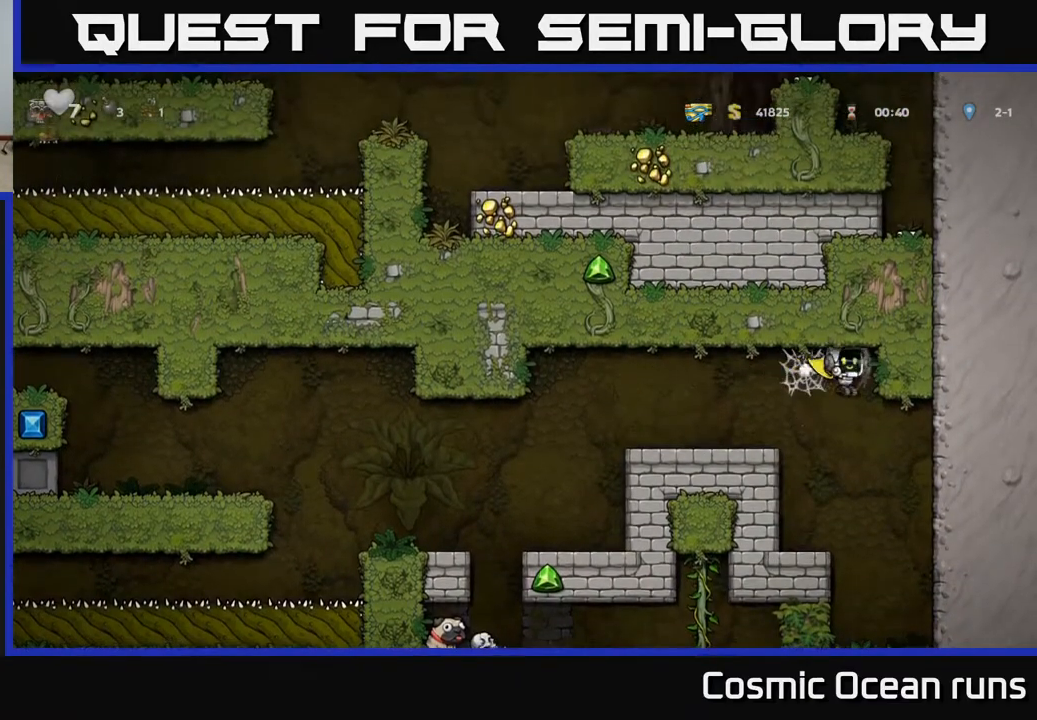
{"buttons": ["A", "DPAD_LEFT"], "left_stick": "center", "right_stick": "center", "events": [[17, "DPAD_LEFT", "down"], [467, "A", "down"]]}
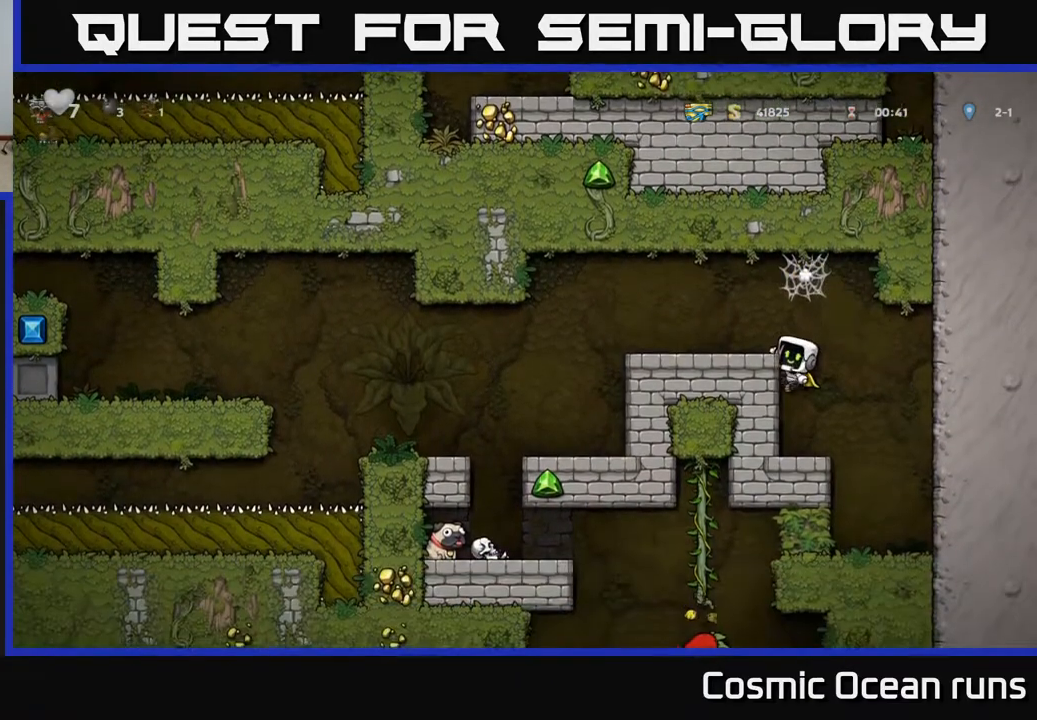
{"buttons": ["DPAD_LEFT"], "left_stick": "center", "right_stick": "center", "events": [[100, "A", "up"]]}
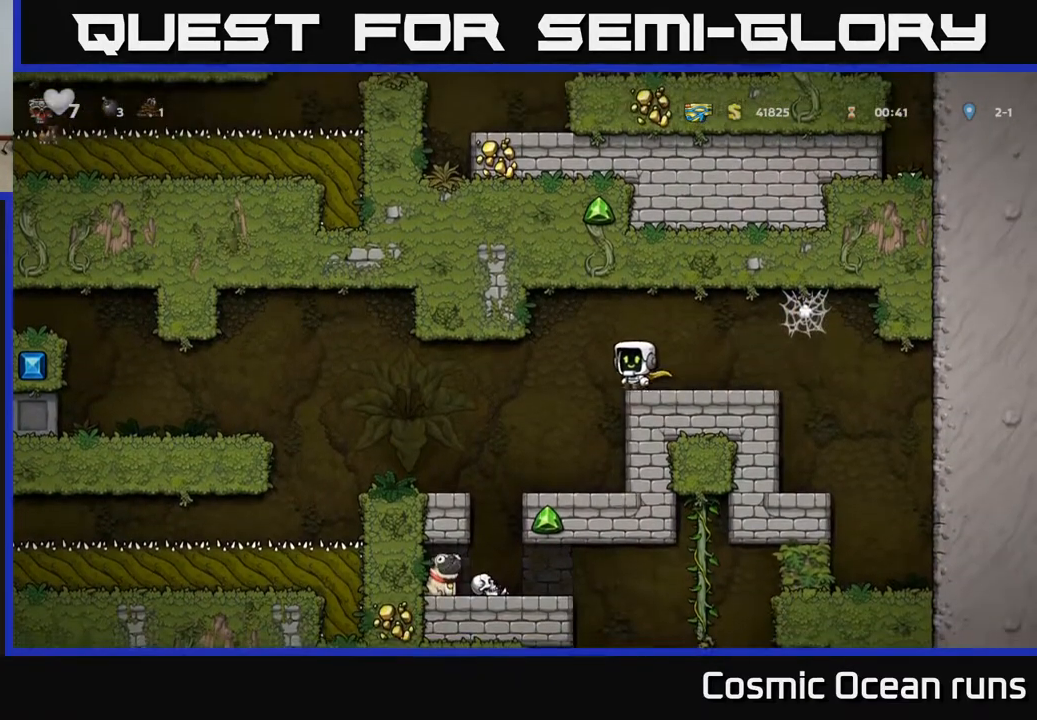
{"buttons": ["DPAD_LEFT"], "left_stick": "center", "right_stick": "center", "events": [[67, "DPAD_LEFT", "up"], [417, "DPAD_LEFT", "down"]]}
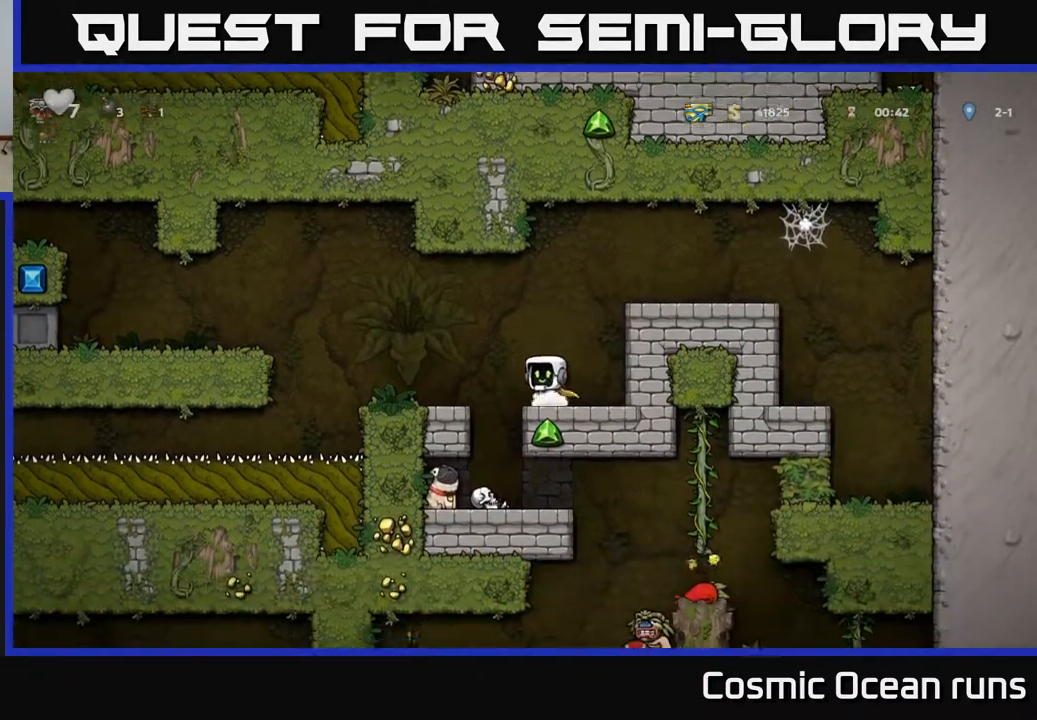
{"buttons": ["DPAD_RIGHT"], "left_stick": "center", "right_stick": "center", "events": [[83, "DPAD_LEFT", "up"], [467, "DPAD_RIGHT", "down"]]}
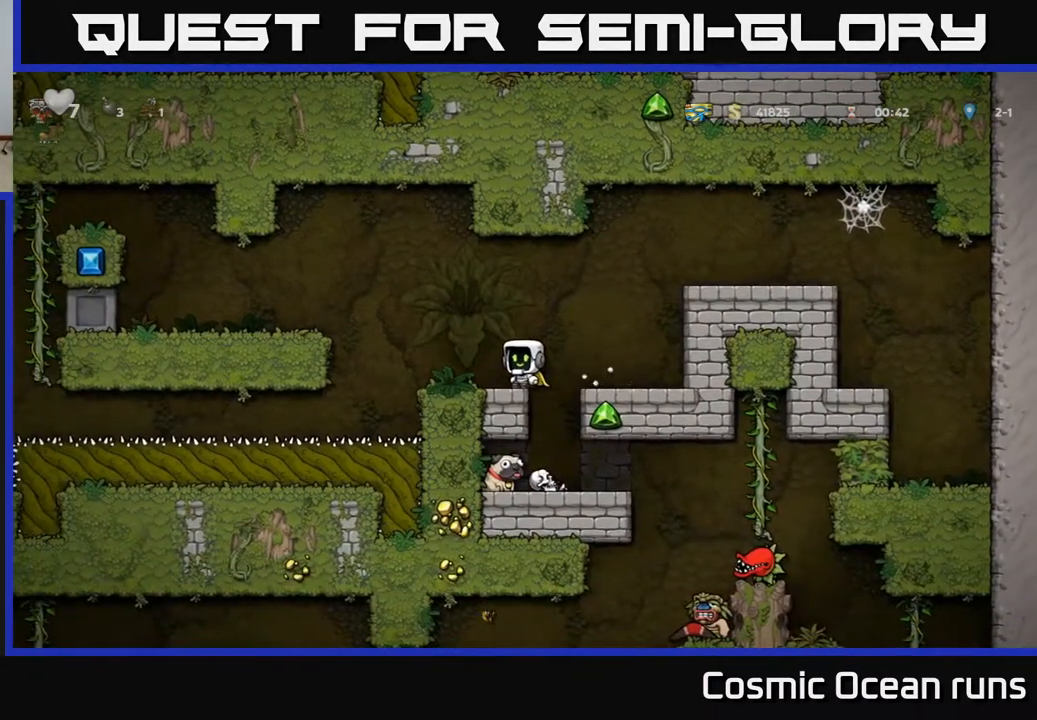
{"buttons": [], "left_stick": "center", "right_stick": "center", "events": [[50, "DPAD_RIGHT", "up"]]}
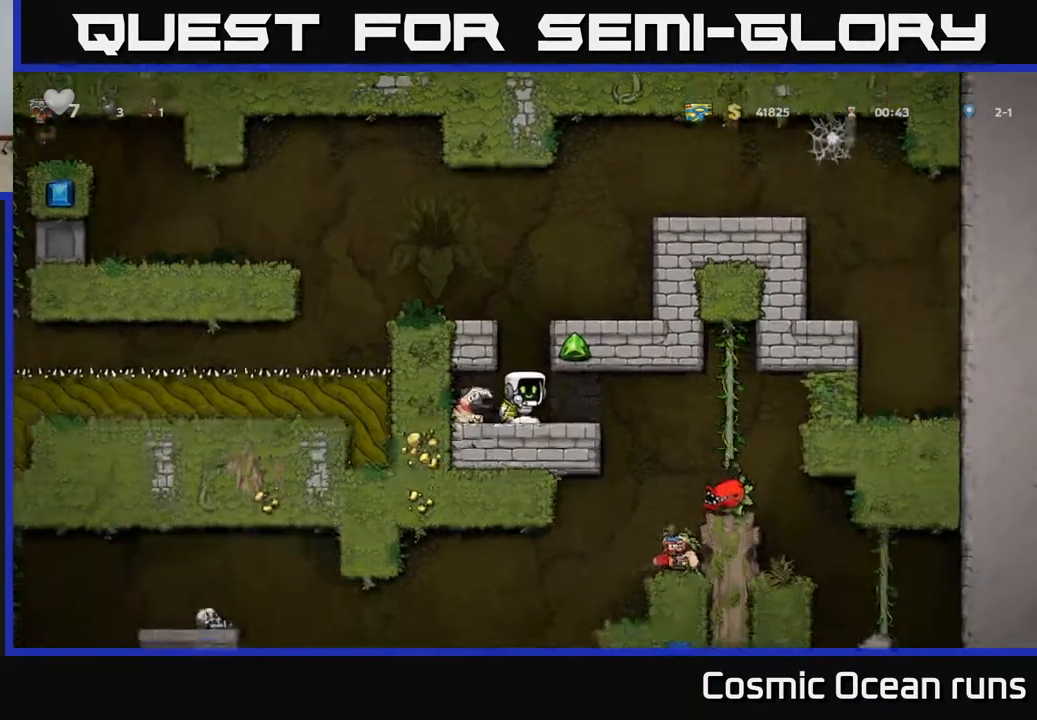
{"buttons": ["DPAD_DOWN"], "left_stick": "center", "right_stick": "center", "events": [[150, "DPAD_DOWN", "down"]]}